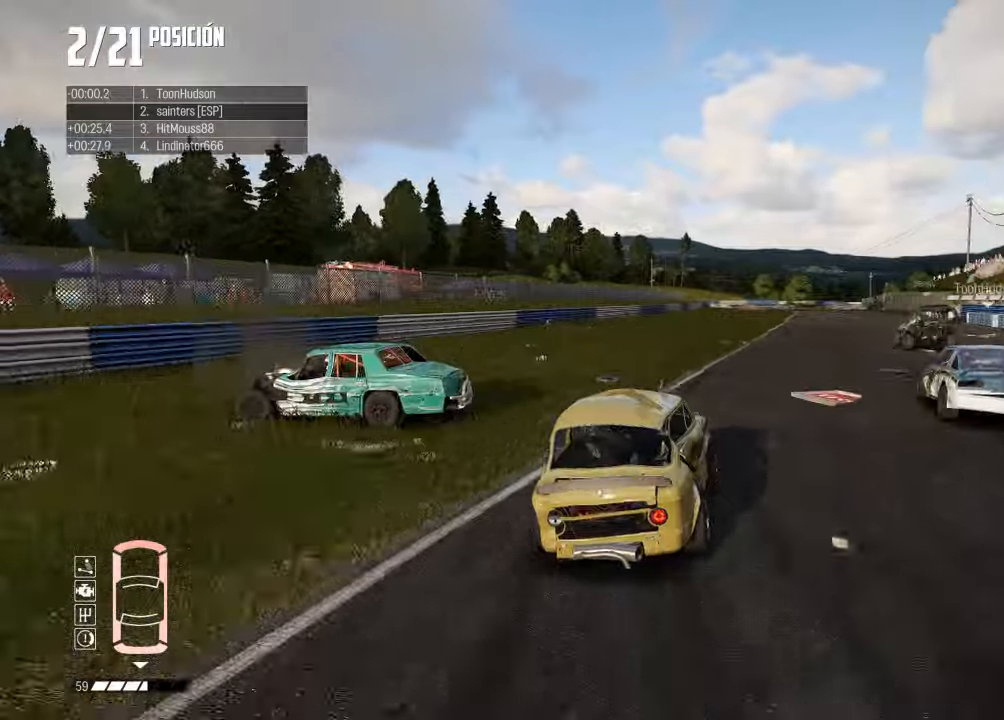
Gameplay with a controller (Xbox layout); each line is a JSON object with the inputs held at the frame after it. "events" lists button and stick changes between this image and that frame as [ms after this image, input, new state], when the widget could be followed in between. Not read: L3 R2.
{"buttons": [], "left_stick": "center", "right_stick": "center", "events": []}
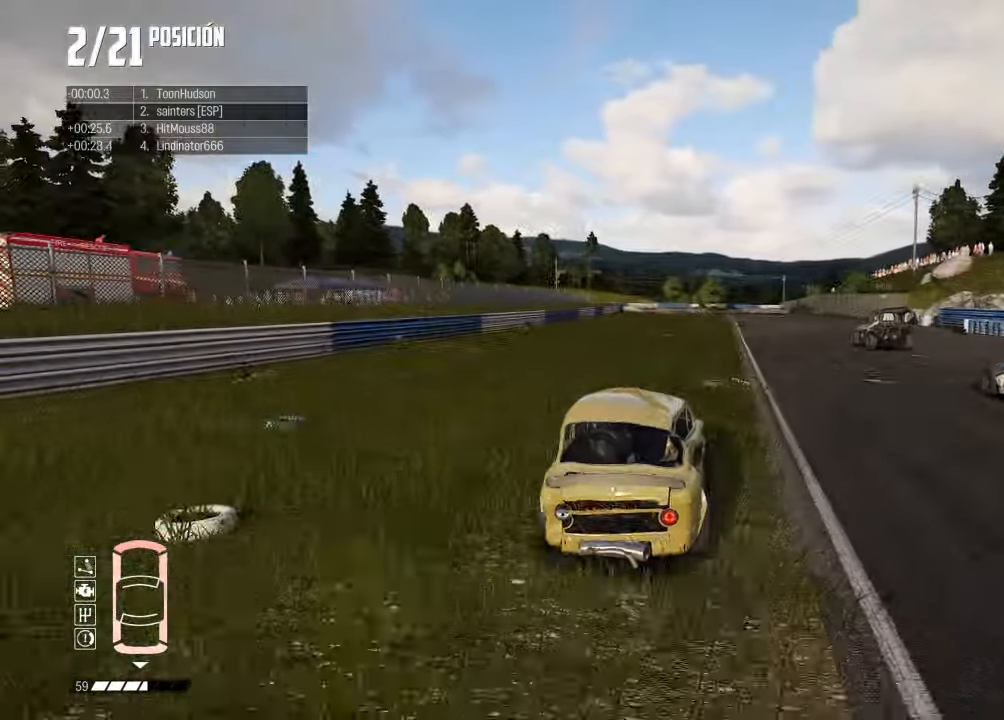
{"buttons": [], "left_stick": "right", "right_stick": "center", "events": [[217, "R1", "down"], [217, "right_stick", "up"], [284, "R1", "up"], [334, "right_stick", "center"], [434, "left_stick", "right"]]}
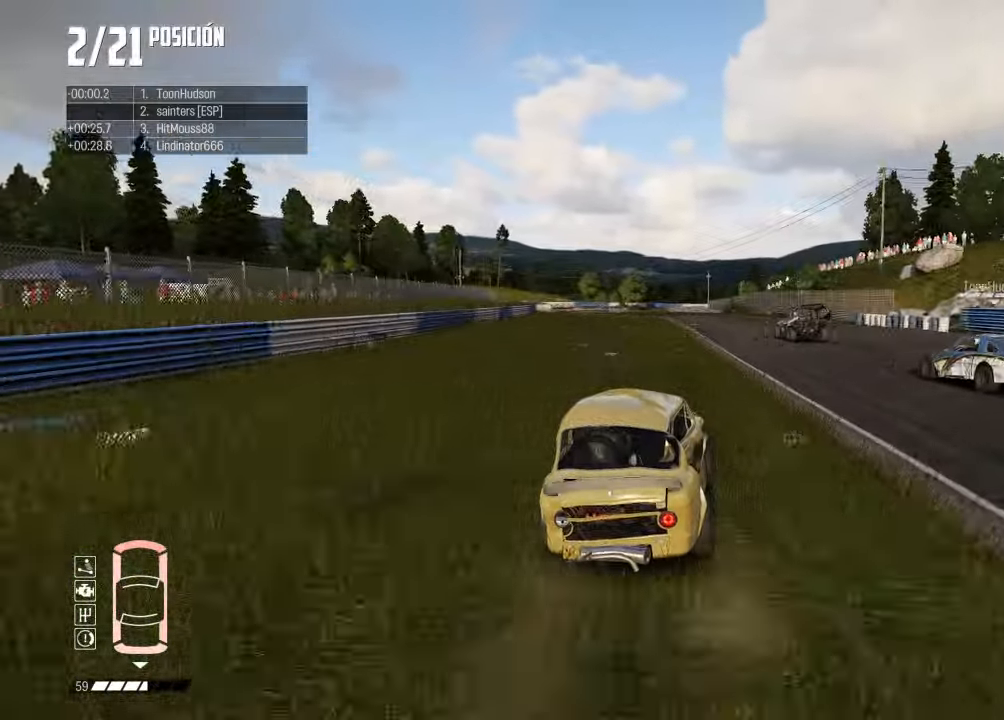
{"buttons": [], "left_stick": "center", "right_stick": "center", "events": [[33, "left_stick", "center"], [217, "left_stick", "left"], [350, "left_stick", "center"]]}
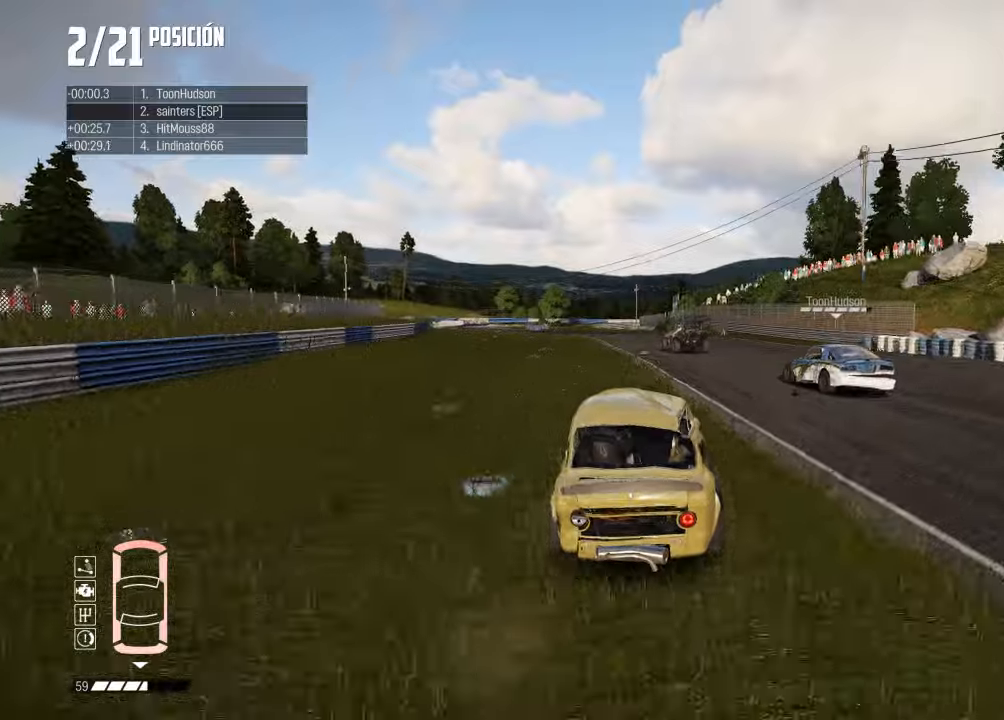
{"buttons": ["L2"], "left_stick": "left", "right_stick": "center", "events": [[16, "left_stick", "left"], [167, "left_stick", "center"], [450, "left_stick", "left"], [467, "L2", "down"]]}
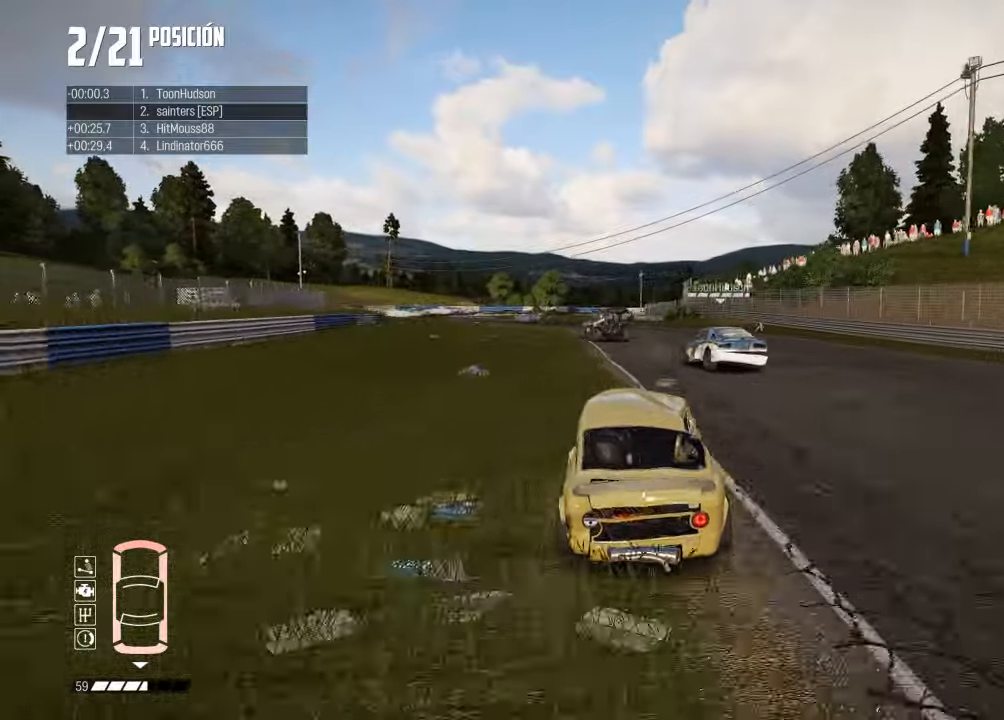
{"buttons": [], "left_stick": "left", "right_stick": "center", "events": [[17, "L2", "up"]]}
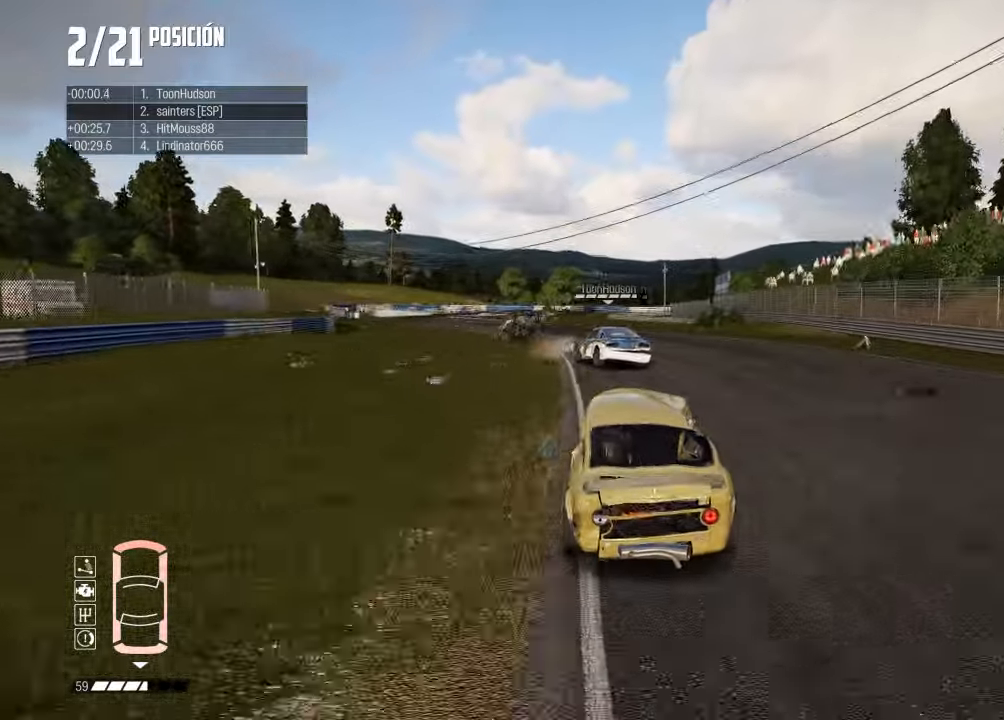
{"buttons": [], "left_stick": "center", "right_stick": "center", "events": [[484, "left_stick", "center"]]}
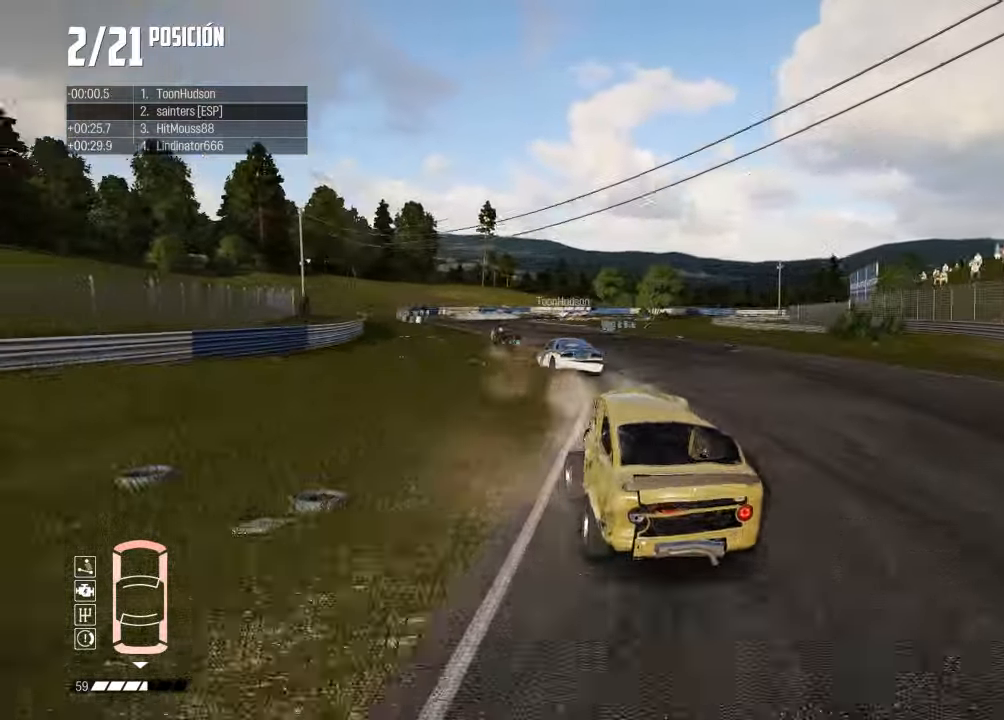
{"buttons": [], "left_stick": "left", "right_stick": "center", "events": [[217, "L2", "down"], [217, "left_stick", "right"], [267, "L2", "up"], [401, "L2", "down"], [434, "left_stick", "left"], [451, "L2", "up"]]}
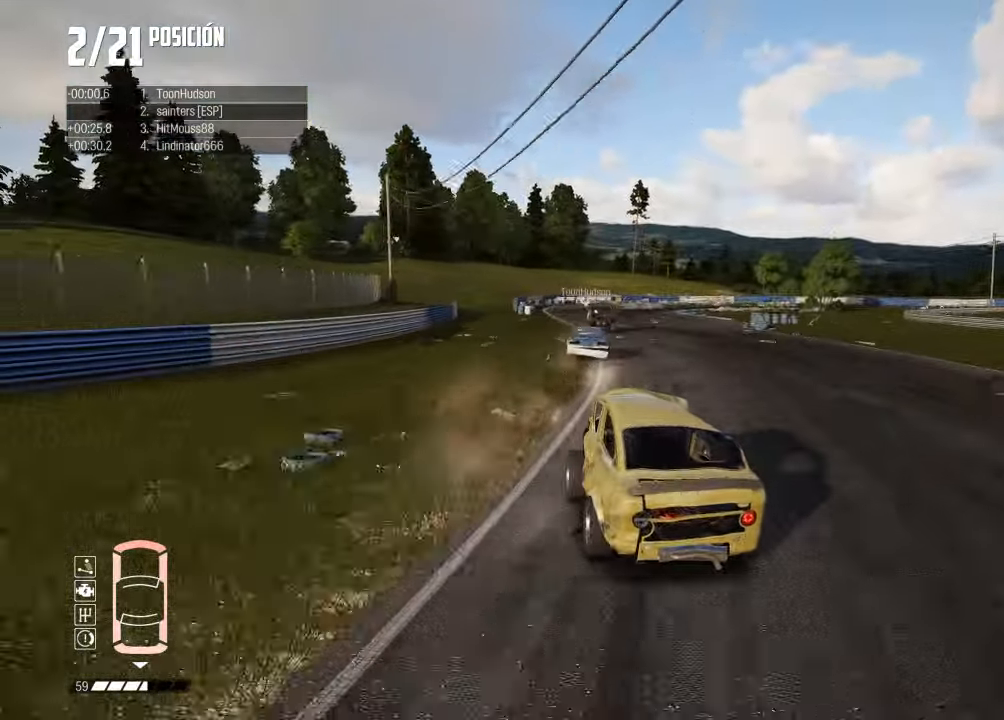
{"buttons": [], "left_stick": "center", "right_stick": "center", "events": [[183, "left_stick", "center"]]}
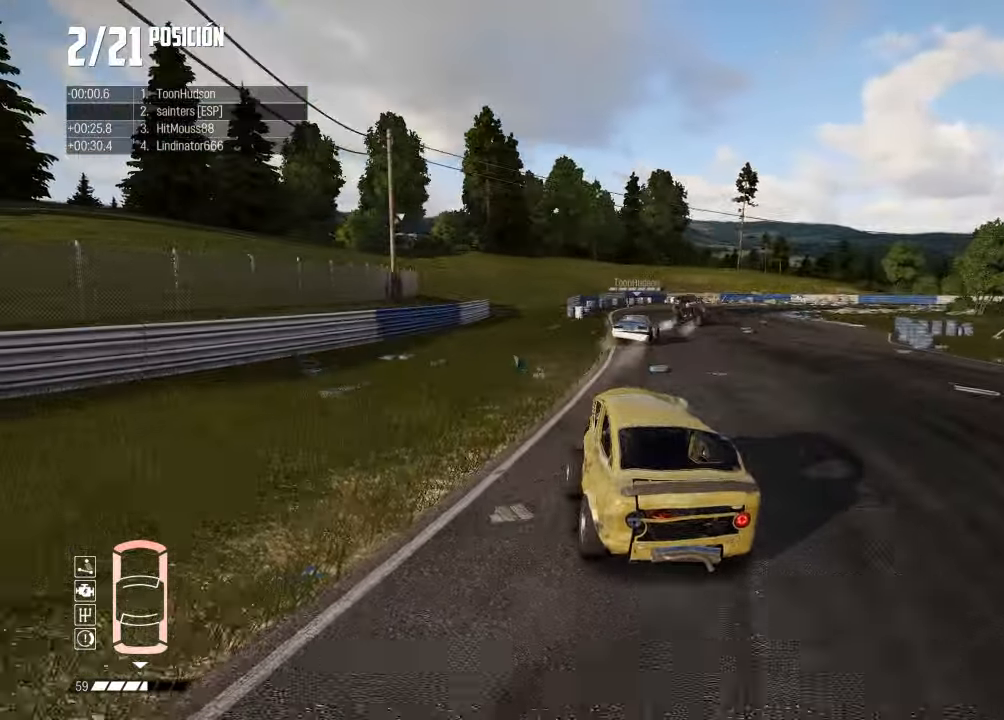
{"buttons": ["L2"], "left_stick": "right", "right_stick": "center", "events": [[17, "L2", "down"], [50, "left_stick", "right"], [67, "L2", "up"], [317, "L2", "down"]]}
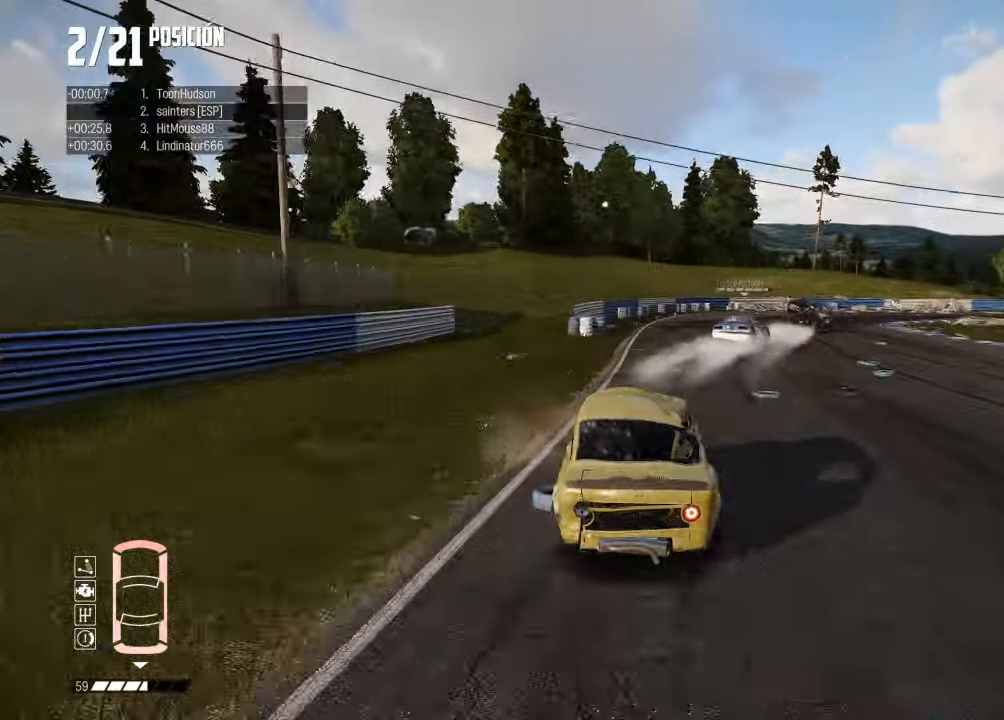
{"buttons": [], "left_stick": "left", "right_stick": "center", "events": [[150, "L2", "up"], [367, "left_stick", "center"], [434, "left_stick", "left"]]}
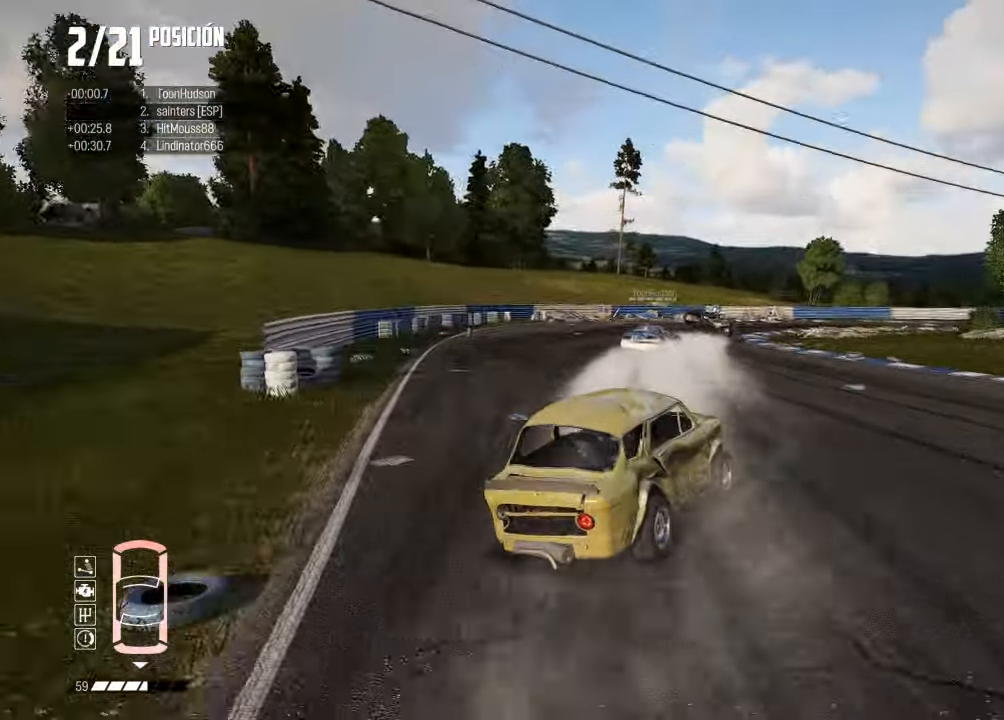
{"buttons": [], "left_stick": "down-left", "right_stick": "center", "events": [[150, "L2", "down"], [200, "L2", "up"], [217, "left_stick", "down-left"], [284, "R1", "down"], [334, "L2", "down"], [367, "R1", "up"], [384, "L2", "up"]]}
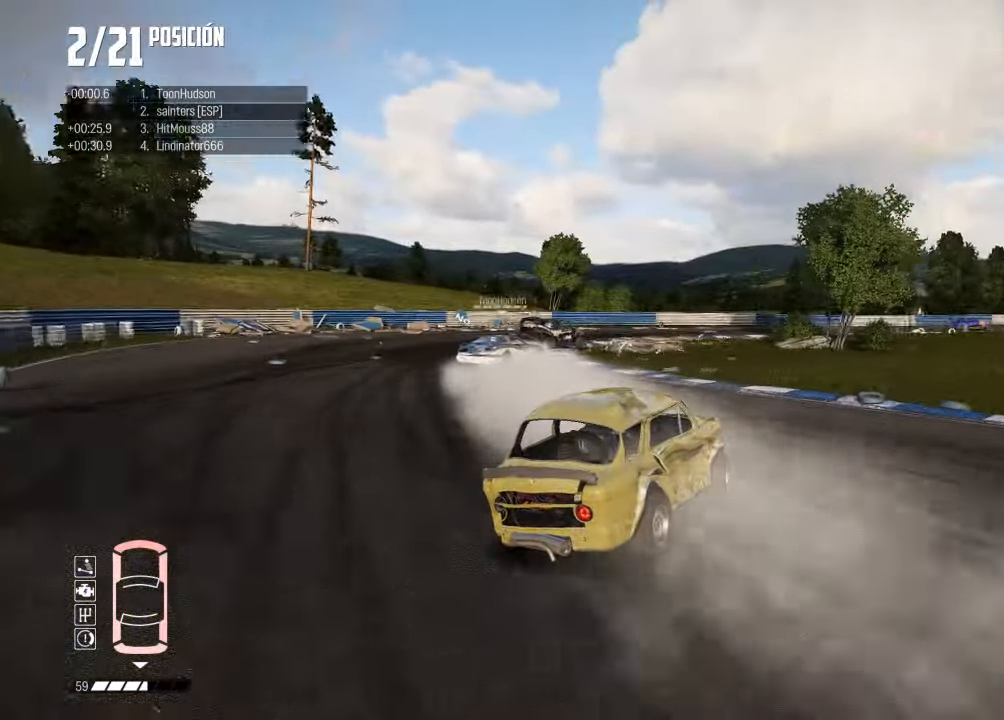
{"buttons": ["X"], "left_stick": "right", "right_stick": "up-right", "events": [[400, "left_stick", "down-right"], [434, "right_stick", "up-right"], [450, "X", "down"], [484, "left_stick", "right"]]}
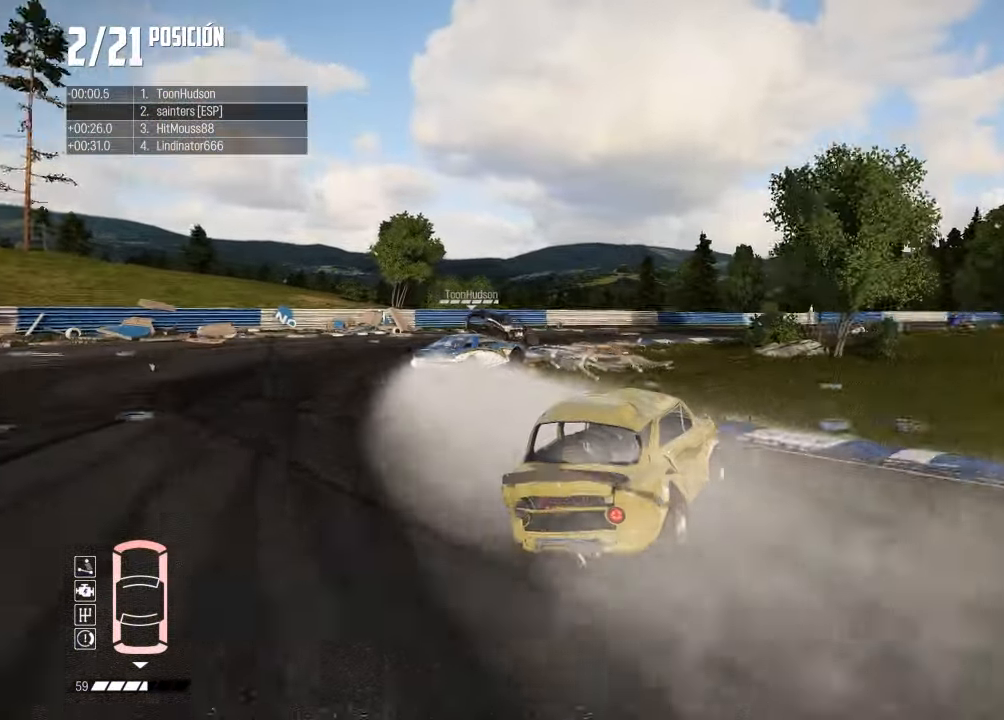
{"buttons": [], "left_stick": "right", "right_stick": "center", "events": [[50, "X", "up"], [67, "right_stick", "center"]]}
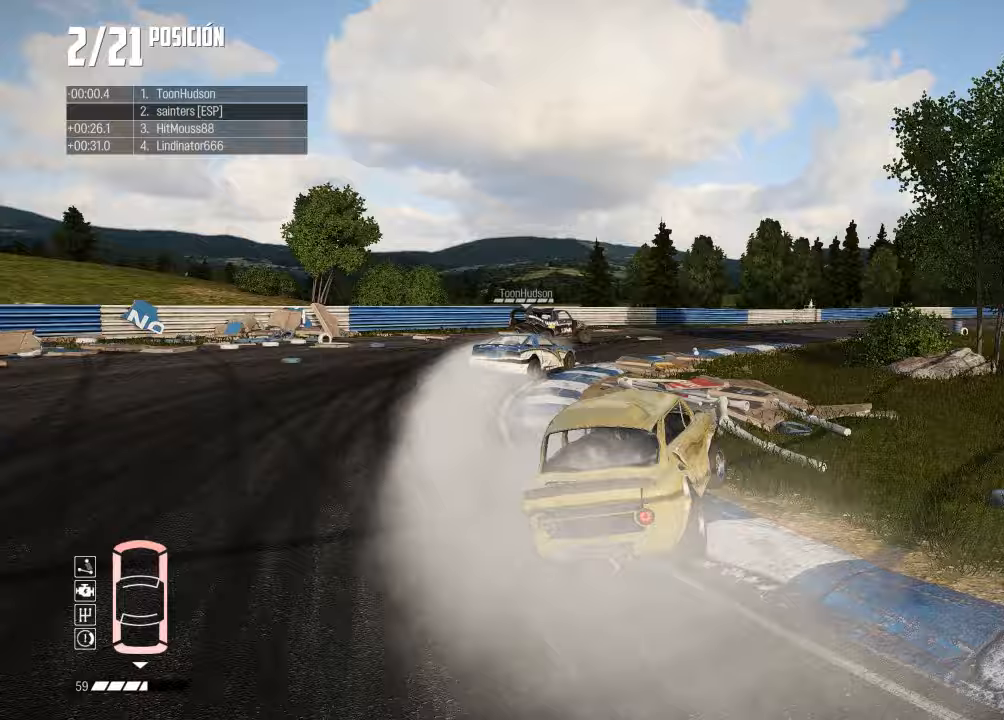
{"buttons": [], "left_stick": "right", "right_stick": "center", "events": []}
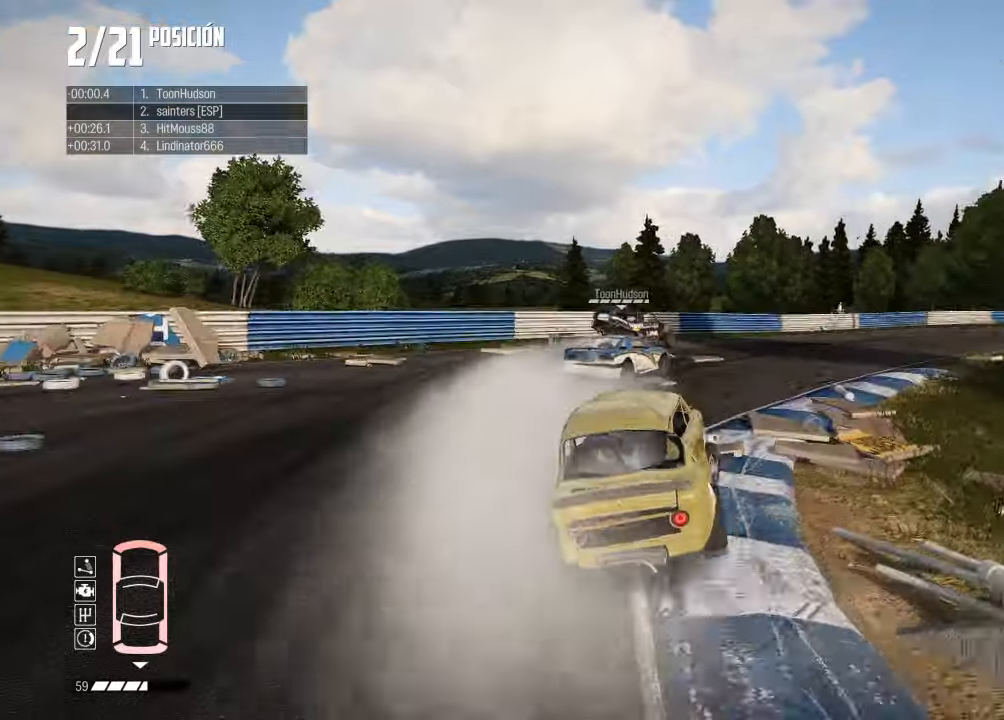
{"buttons": [], "left_stick": "right", "right_stick": "up-right", "events": [[500, "right_stick", "up-right"]]}
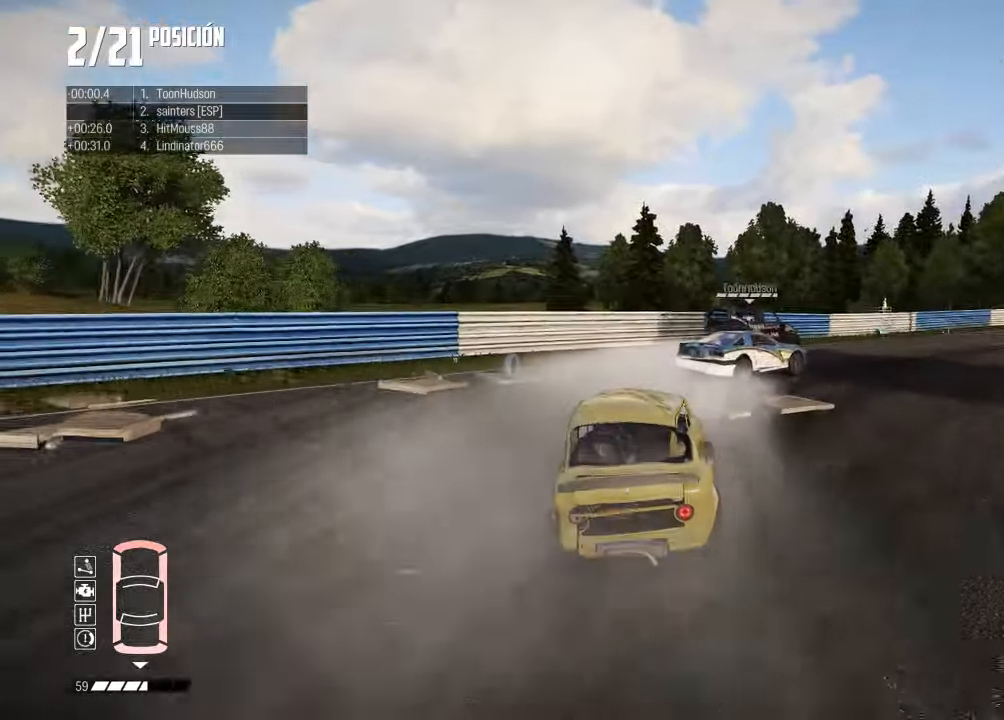
{"buttons": [], "left_stick": "right", "right_stick": "center", "events": [[17, "X", "down"], [67, "X", "up"], [133, "right_stick", "center"]]}
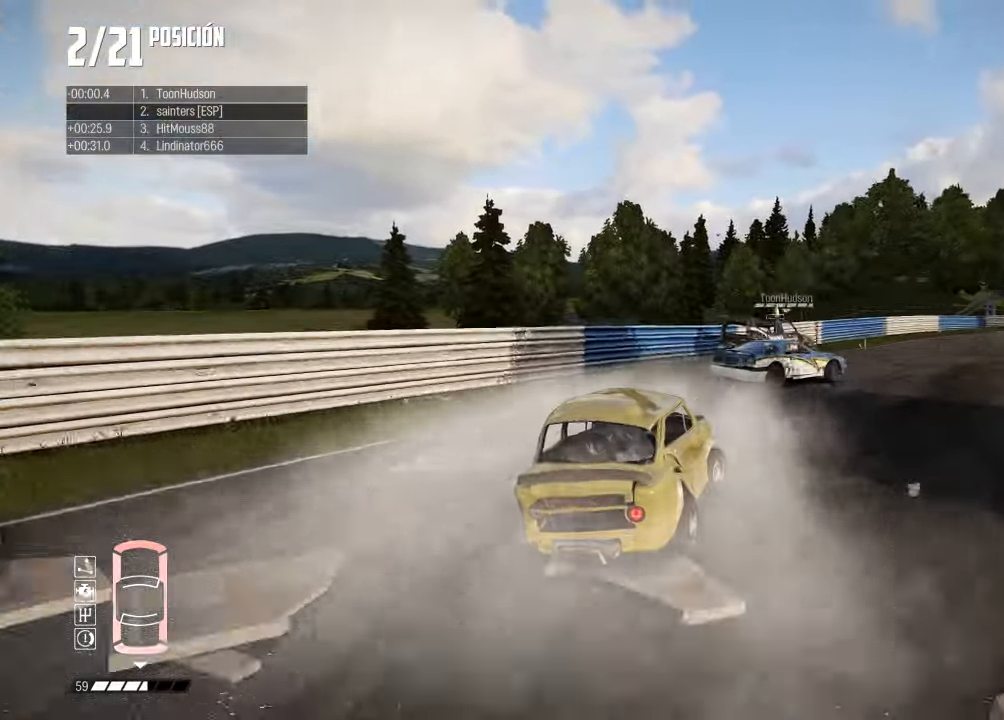
{"buttons": [], "left_stick": "left", "right_stick": "center", "events": [[166, "left_stick", "center"], [300, "left_stick", "left"]]}
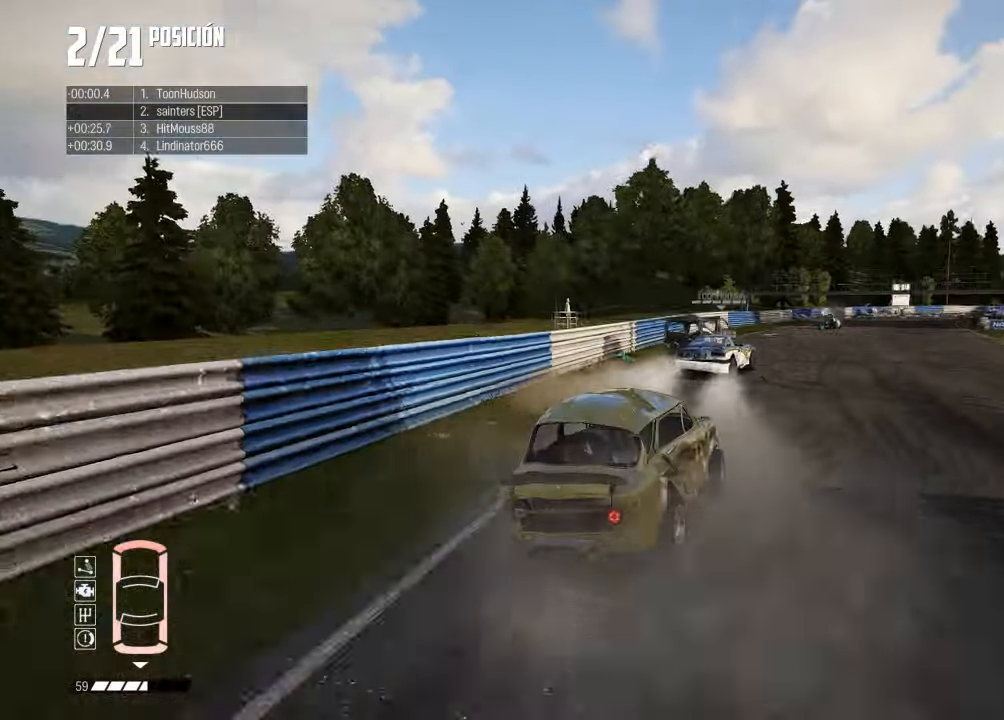
{"buttons": [], "left_stick": "center", "right_stick": "center", "events": [[50, "left_stick", "center"], [117, "left_stick", "left"], [467, "left_stick", "center"]]}
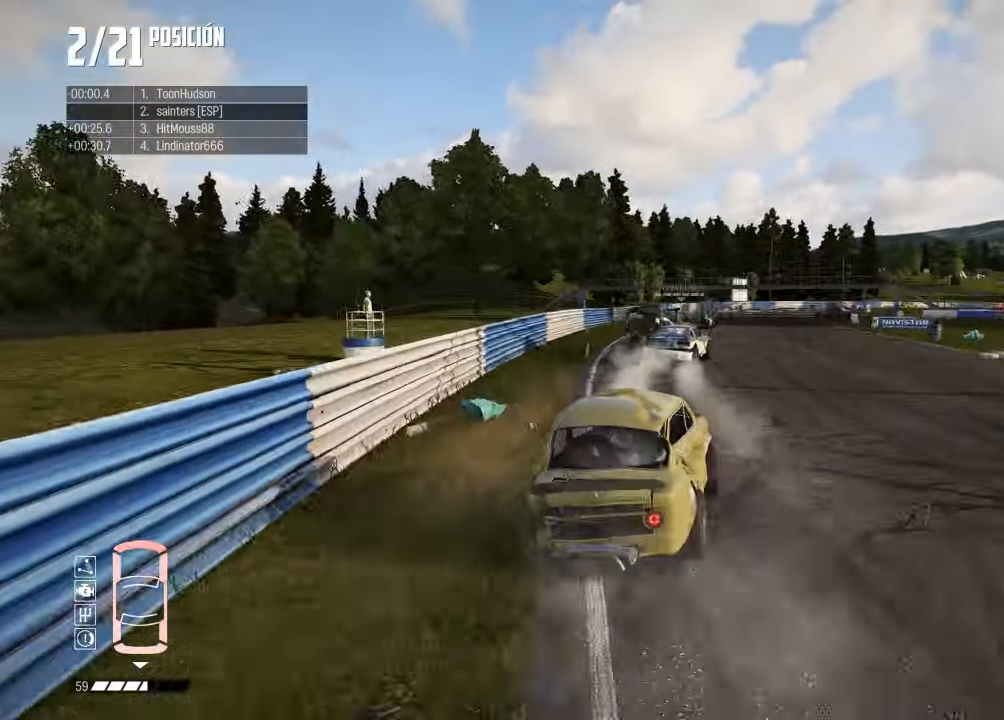
{"buttons": ["R1"], "left_stick": "center", "right_stick": "up", "events": [[16, "left_stick", "right"], [100, "left_stick", "center"], [333, "left_stick", "up-right"], [483, "R1", "down"], [500, "left_stick", "center"], [500, "right_stick", "up"]]}